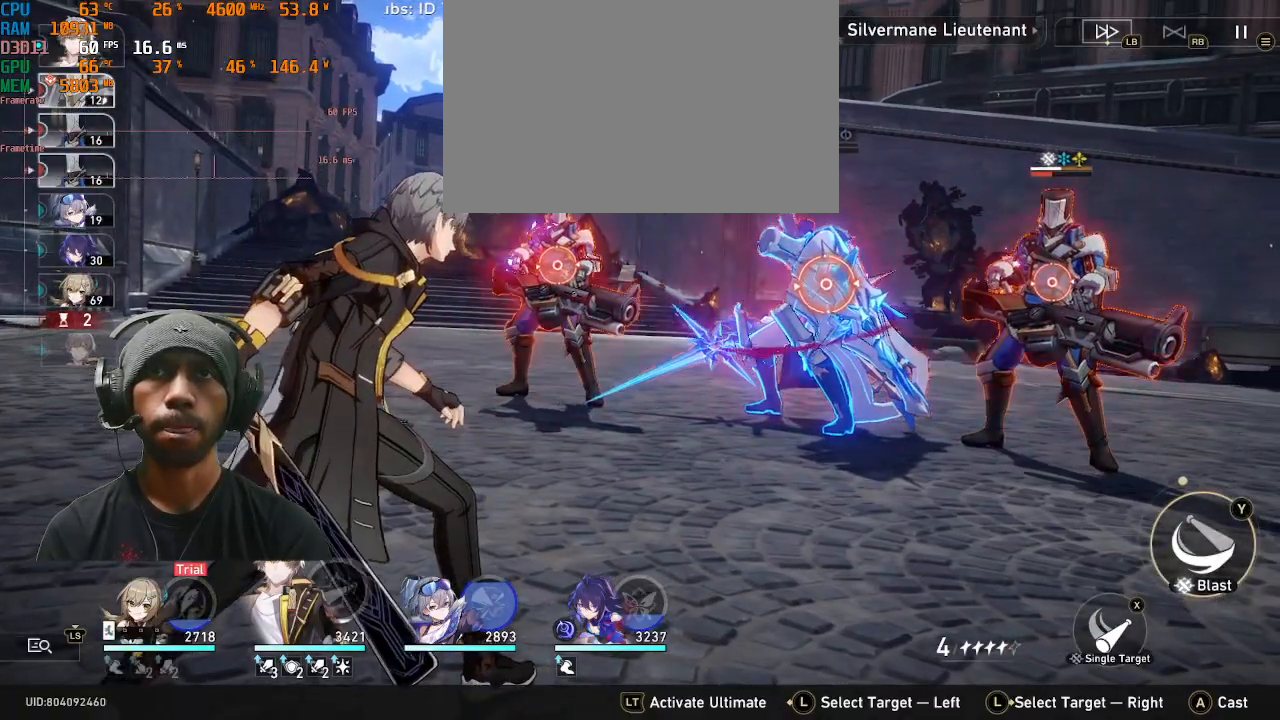
Gameplay with a controller (PlayStation layout); each line is a JSON object with the inputs held at the frame after it (dt_ms = milliseconds from this image to that frame). "events" lists button and stick changes between this image and that frame as [ms after this image, input, new state], when the widget could be followed in between. Not read: L3 R3 right_stick.
{"dt_ms": 500, "buttons": ["R2"], "left_stick": "center", "events": []}
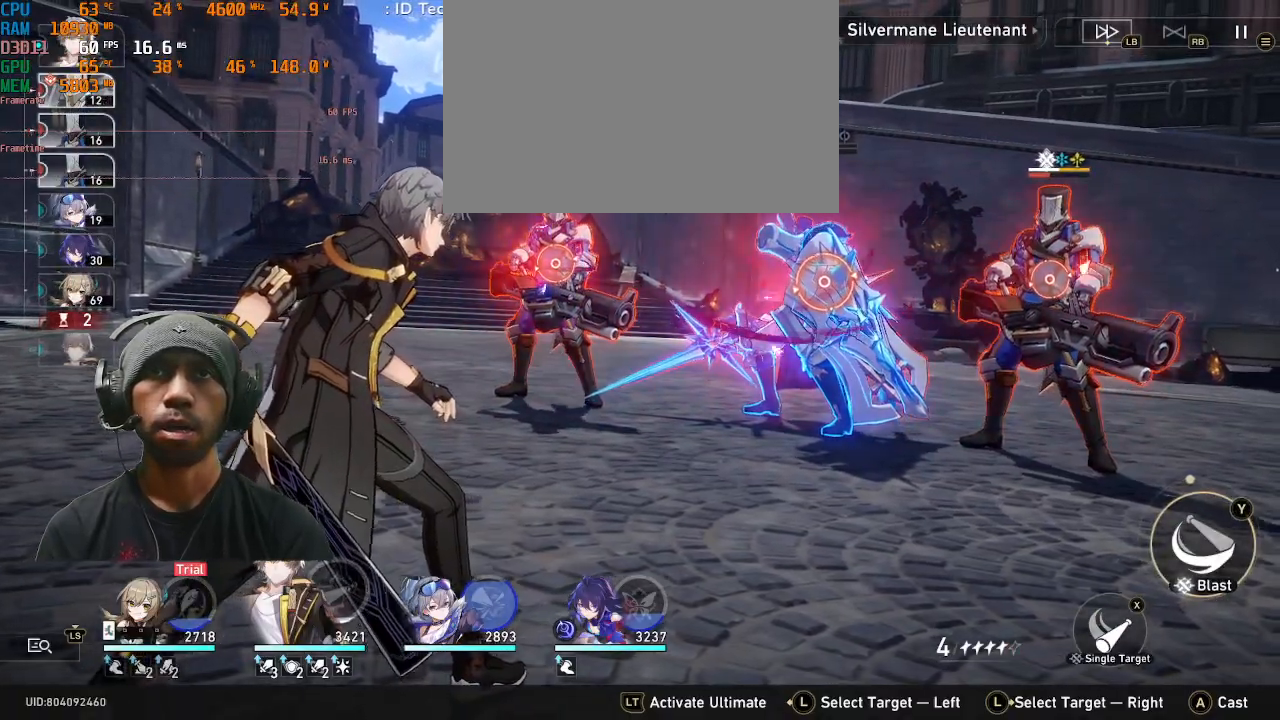
{"dt_ms": 500, "buttons": ["R2"], "left_stick": "center", "events": []}
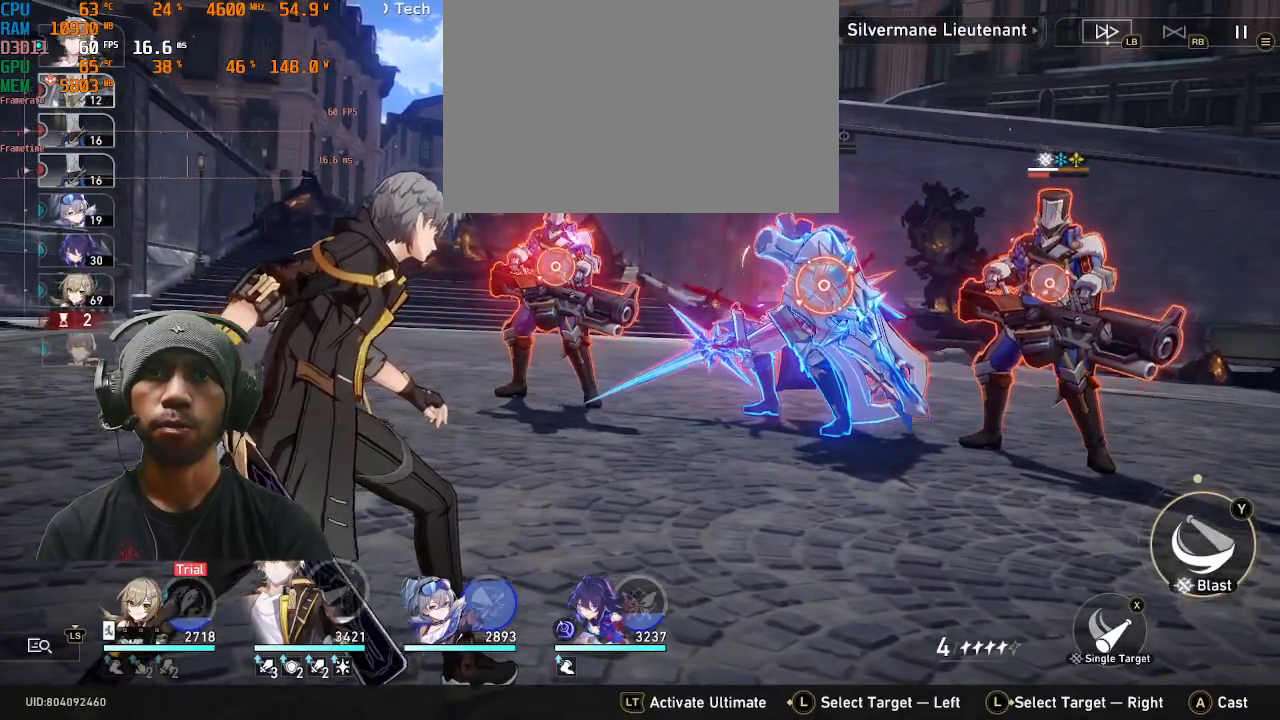
{"dt_ms": 500, "buttons": ["R2"], "left_stick": "center", "events": [[83, "CROSS", "down"], [267, "CROSS", "up"]]}
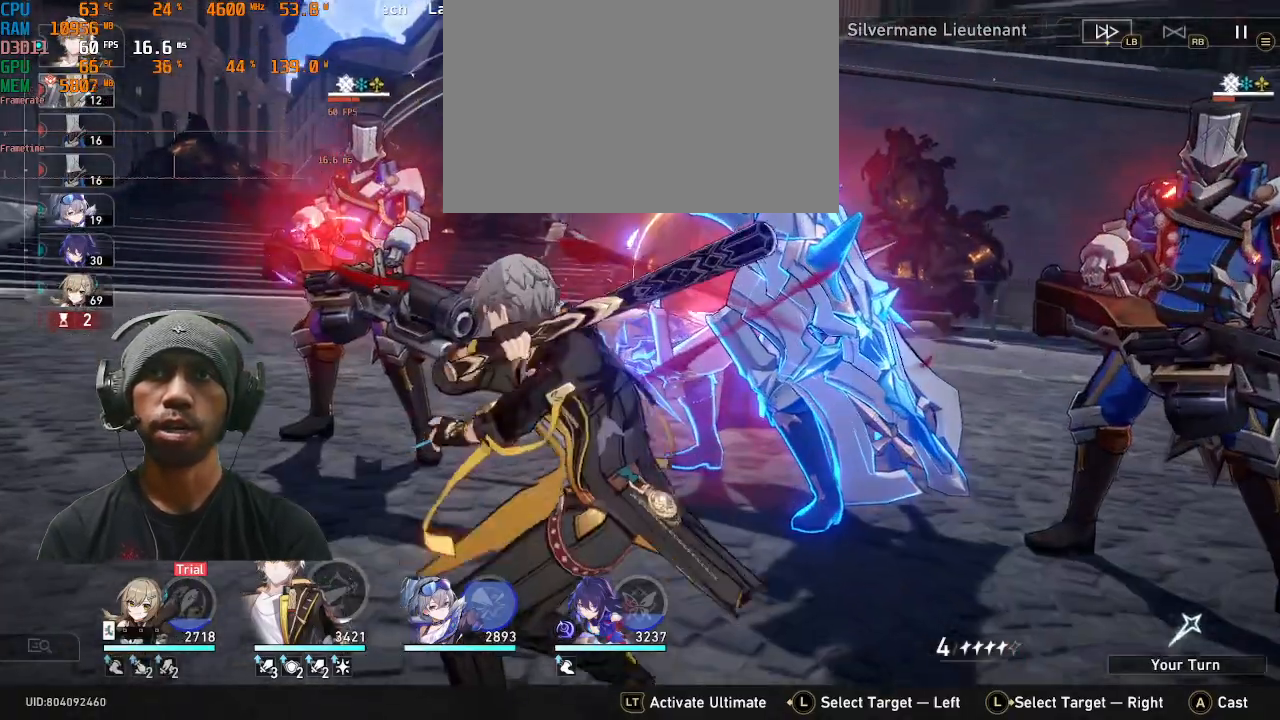
{"dt_ms": 500, "buttons": ["R2"], "left_stick": "center", "events": []}
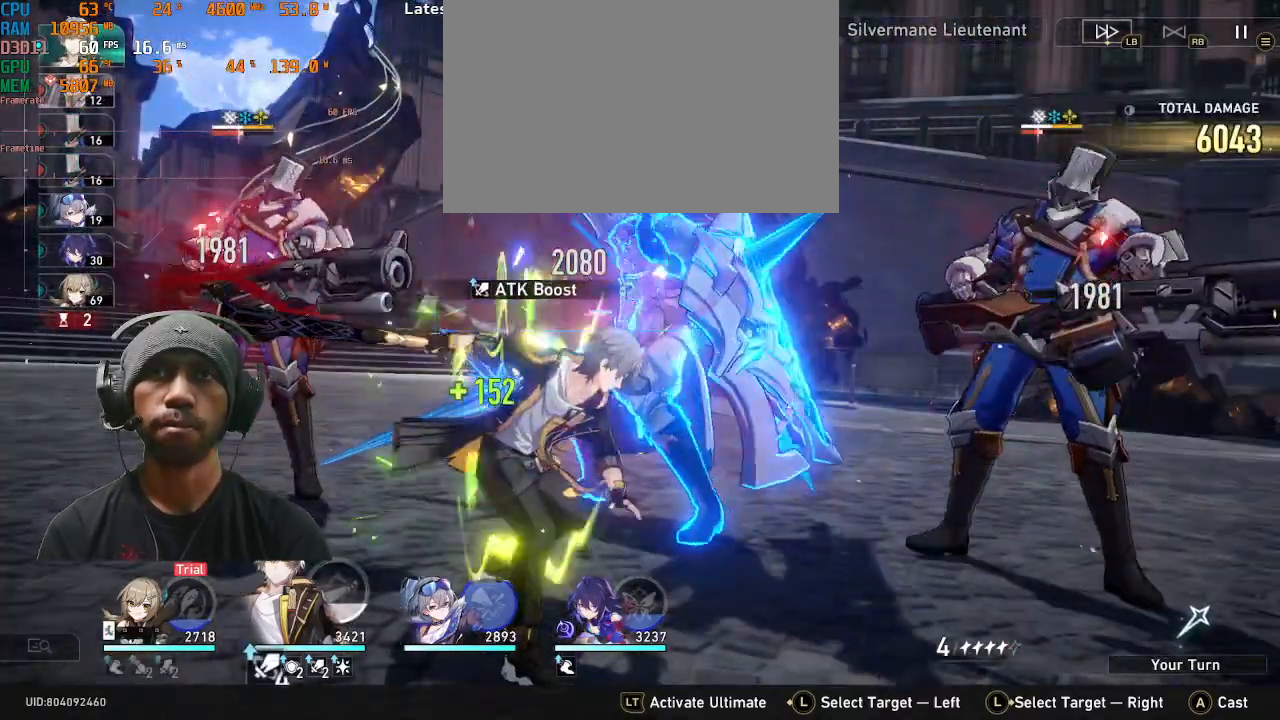
{"dt_ms": 500, "buttons": ["R2"], "left_stick": "center", "events": []}
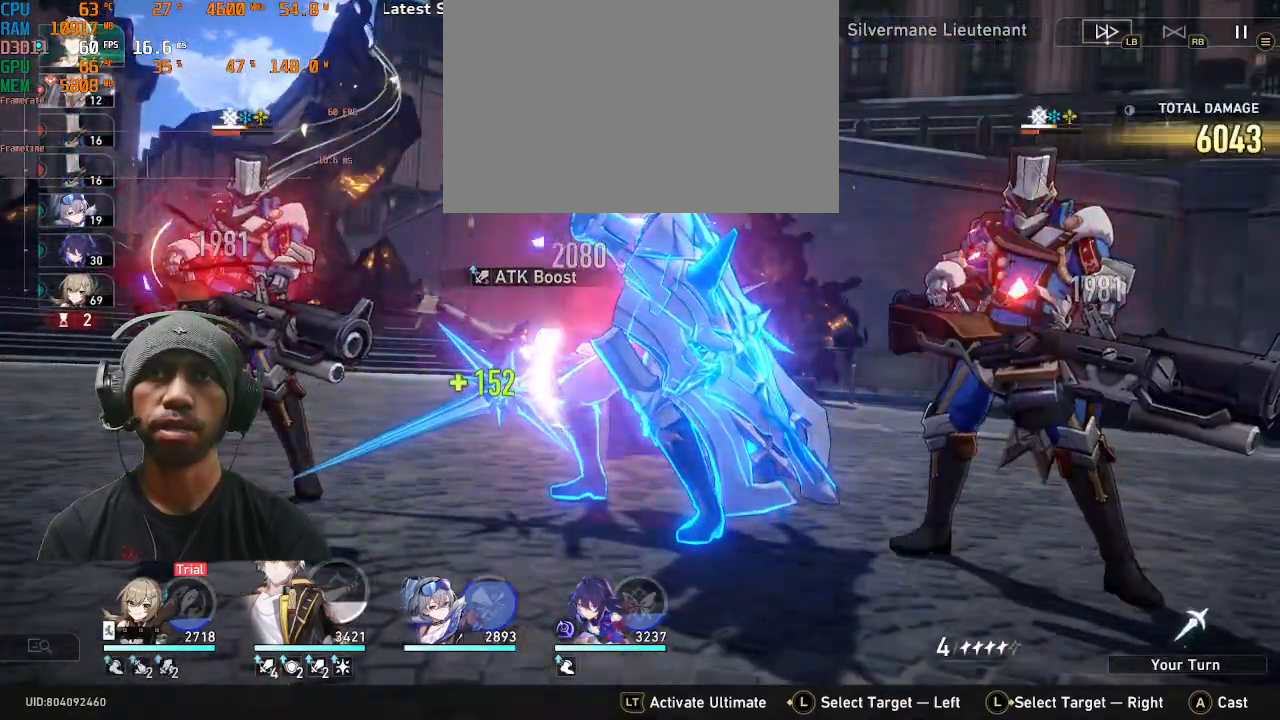
{"dt_ms": 500, "buttons": ["R2"], "left_stick": "center", "events": [[267, "R1", "down"], [367, "R1", "up"], [383, "R1", "down"], [400, "TRIANGLE", "down"], [417, "TRIANGLE", "up"], [433, "R1", "up"]]}
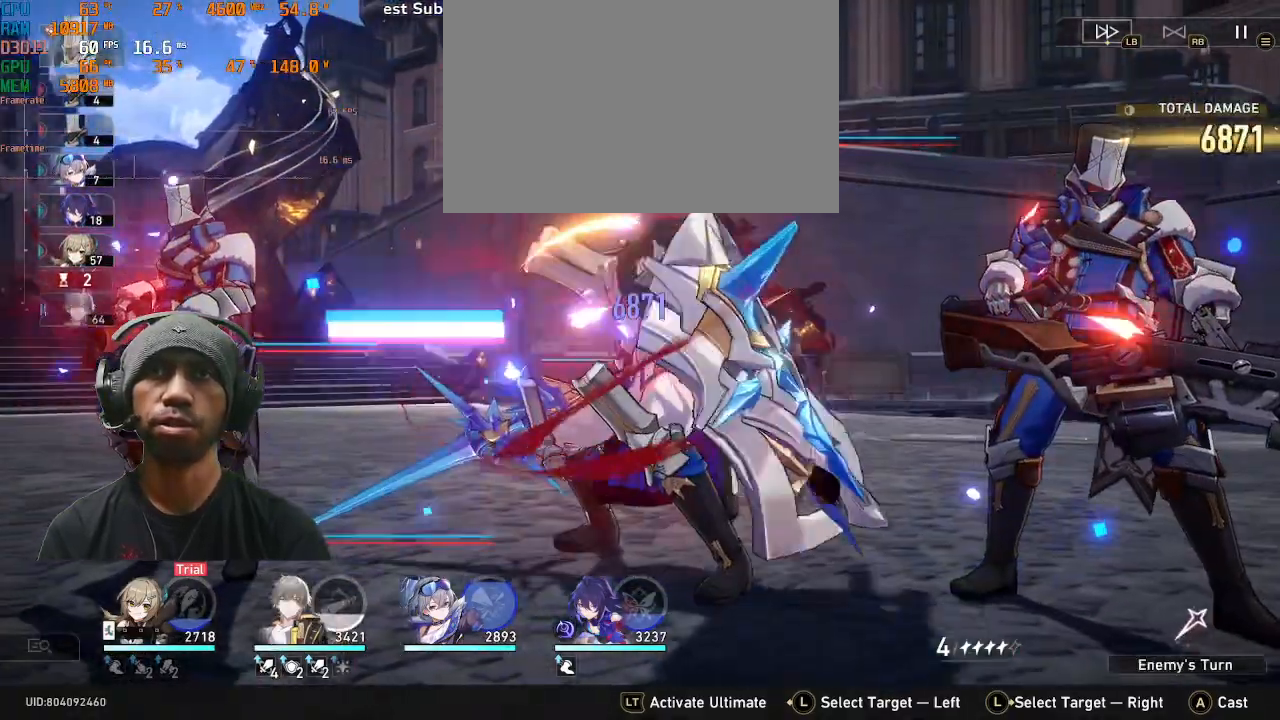
{"dt_ms": 500, "buttons": ["R2"], "left_stick": "center", "events": []}
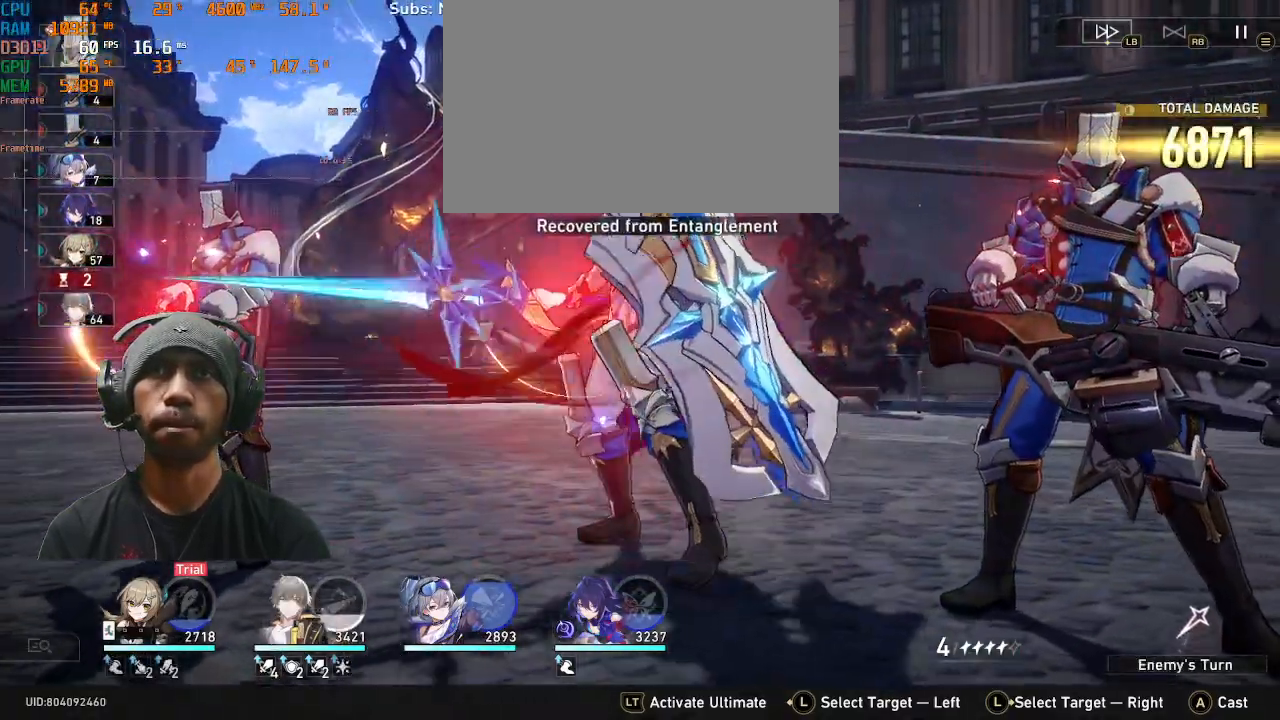
{"dt_ms": 500, "buttons": ["R2"], "left_stick": "center", "events": []}
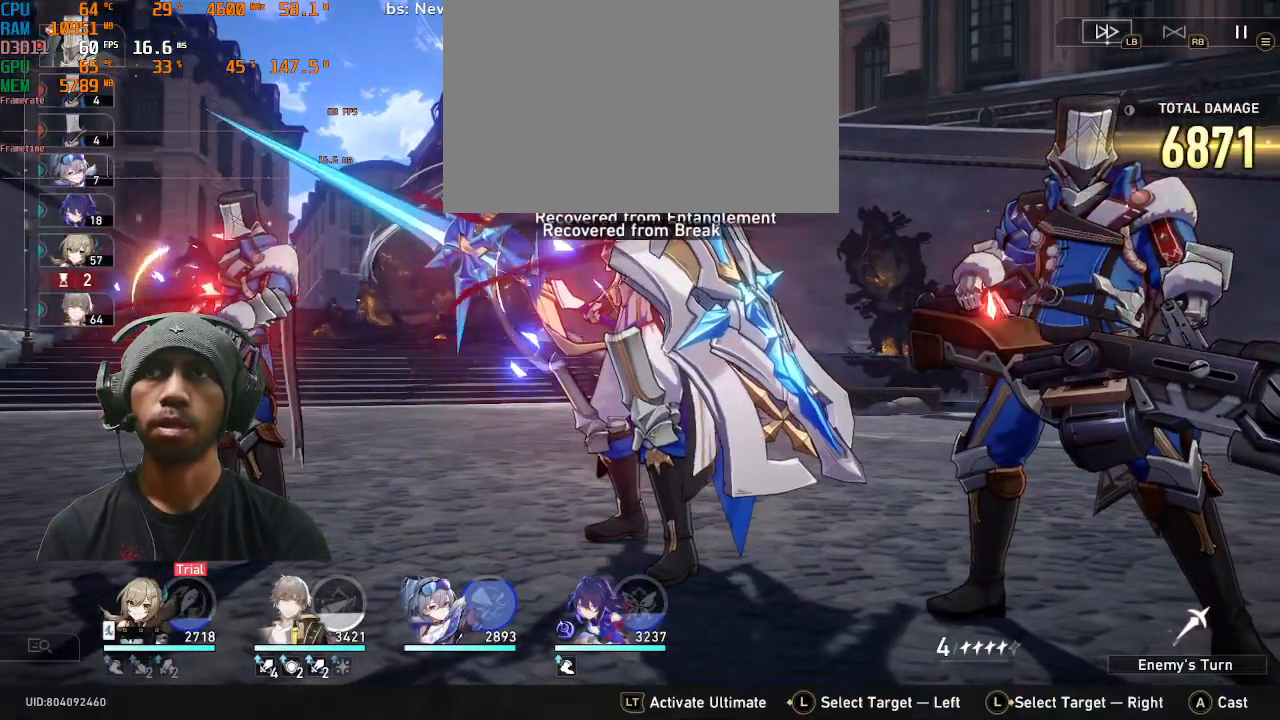
{"dt_ms": 500, "buttons": ["R2"], "left_stick": "center", "events": []}
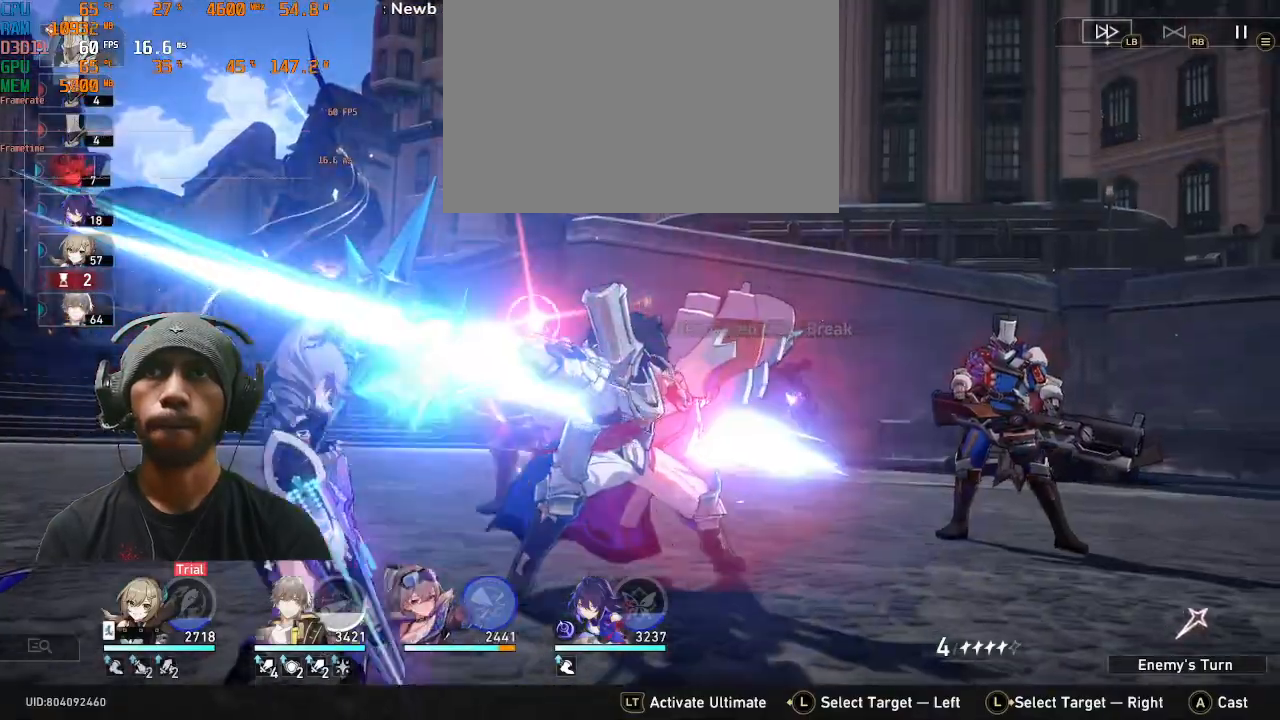
{"dt_ms": 500, "buttons": ["R2"], "left_stick": "center", "events": []}
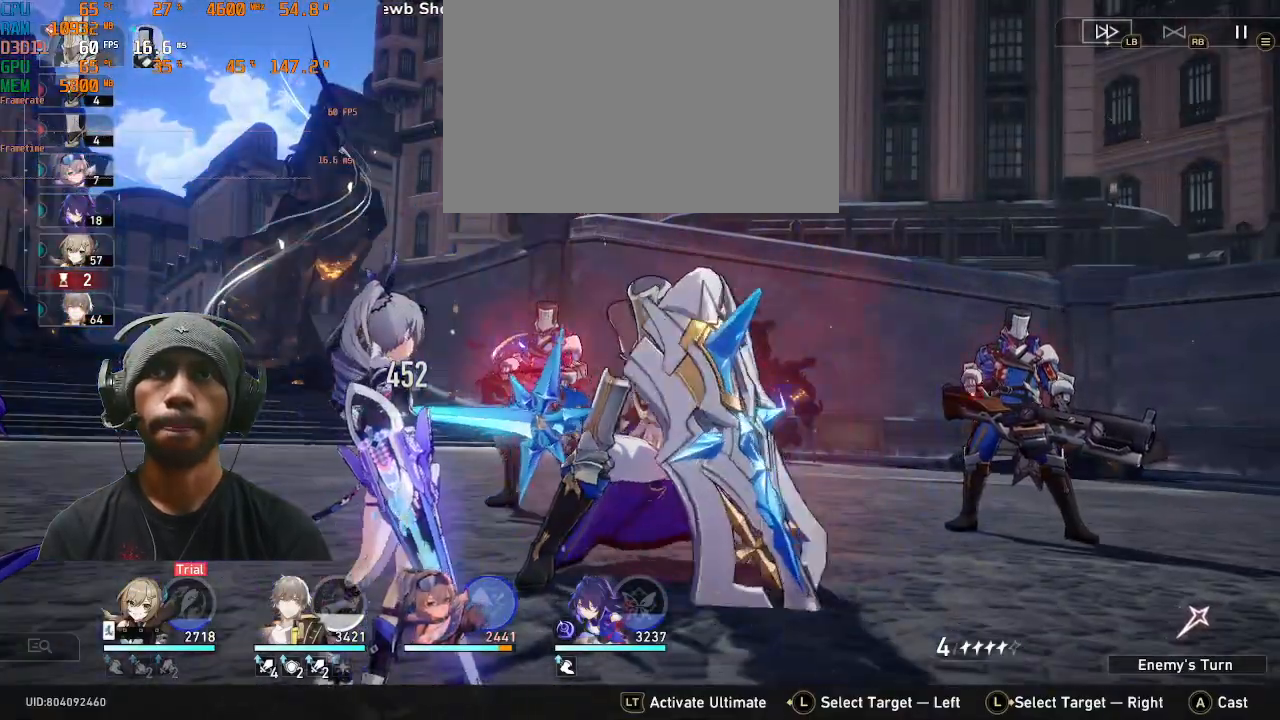
{"dt_ms": 500, "buttons": ["R2"], "left_stick": "center", "events": []}
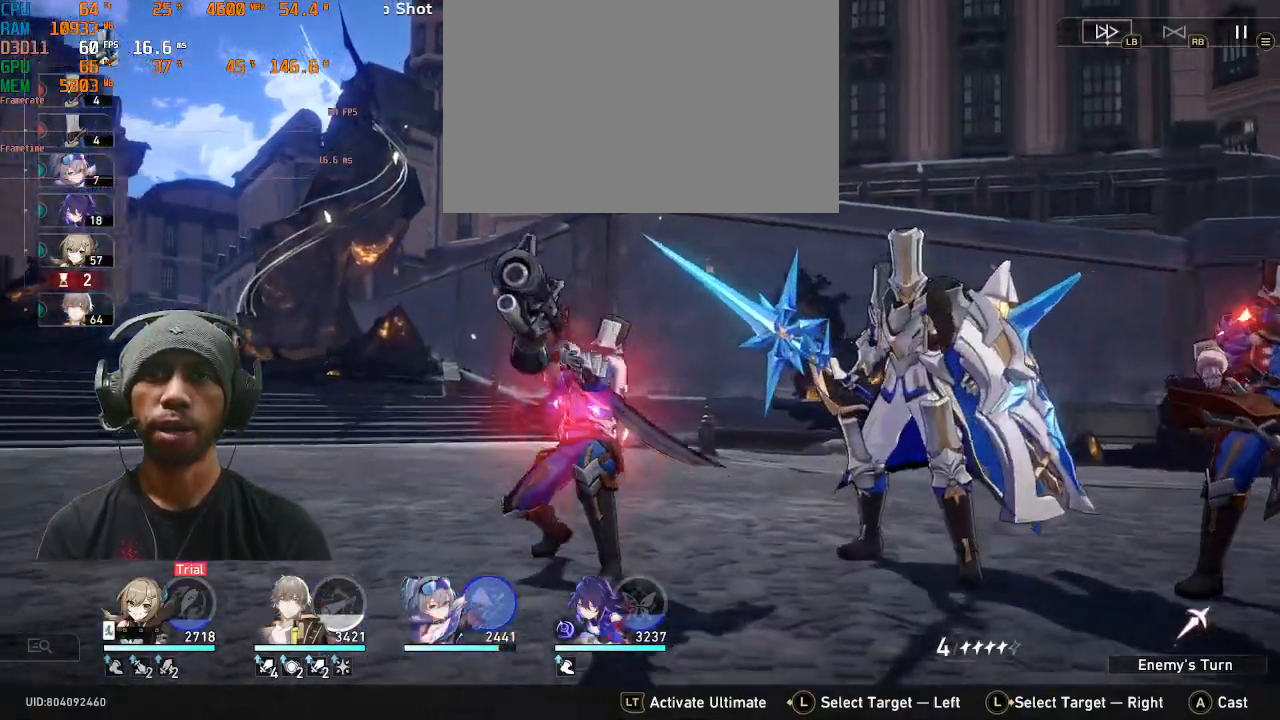
{"dt_ms": 500, "buttons": ["R2"], "left_stick": "center", "events": []}
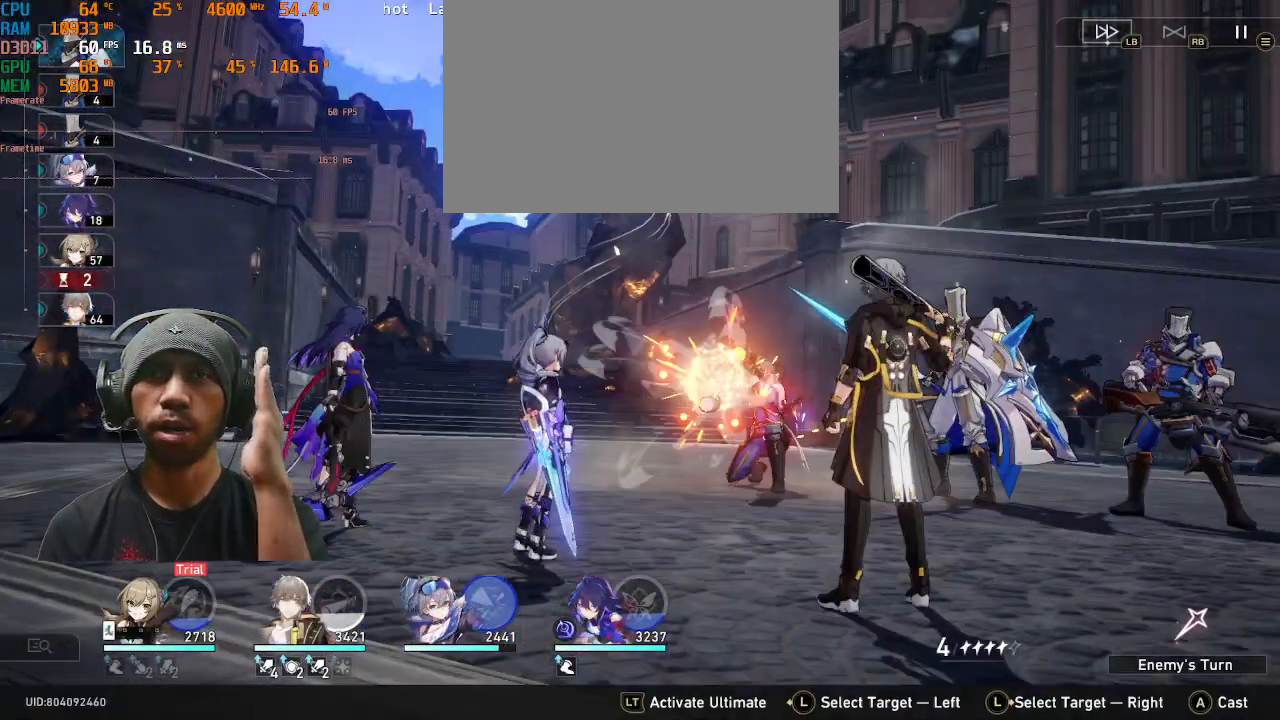
{"dt_ms": 500, "buttons": ["R2"], "left_stick": "center"}
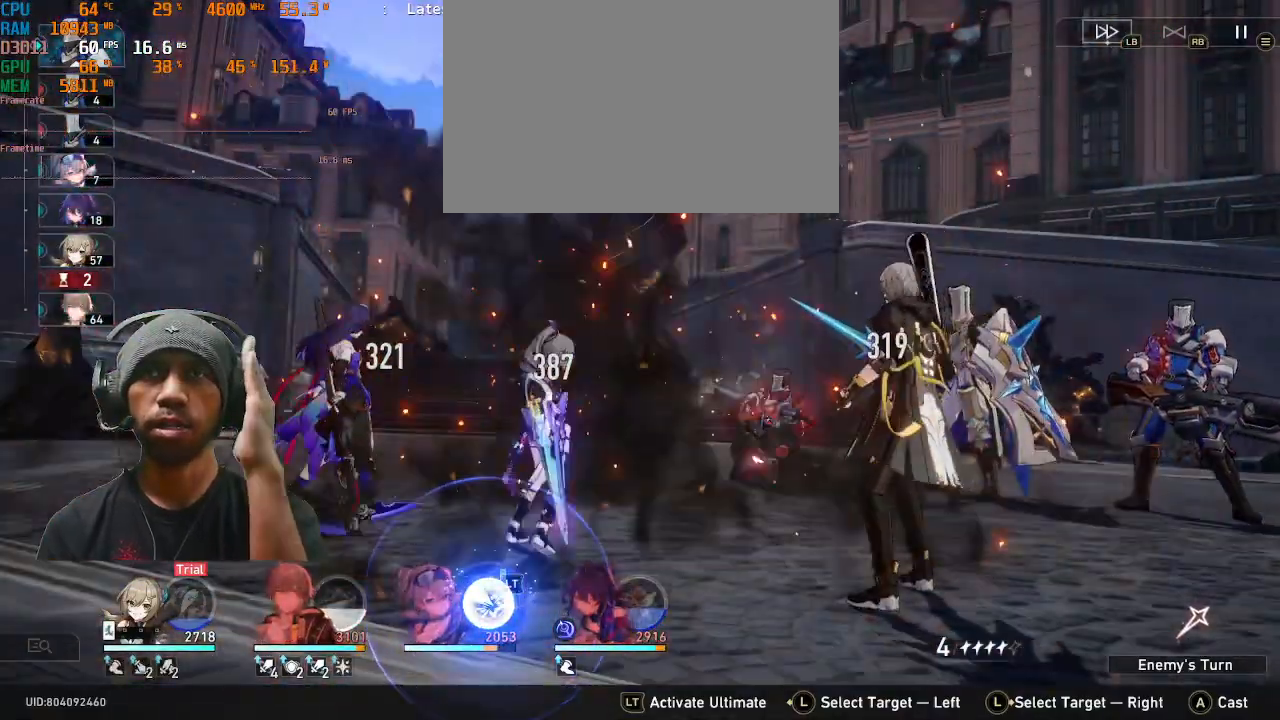
{"dt_ms": 500, "buttons": [], "left_stick": "center", "events": [[233, "R2", "up"]]}
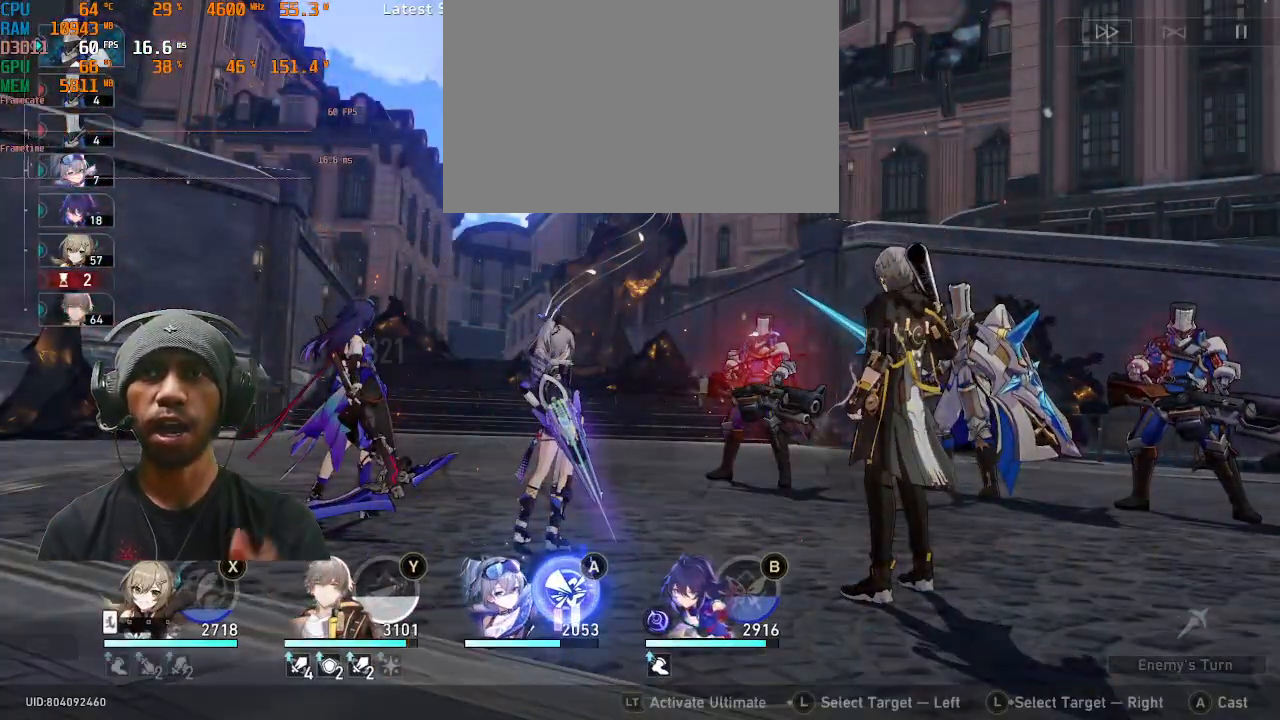
{"dt_ms": 500, "buttons": [], "left_stick": "center", "events": [[383, "CROSS", "down"], [483, "CROSS", "up"]]}
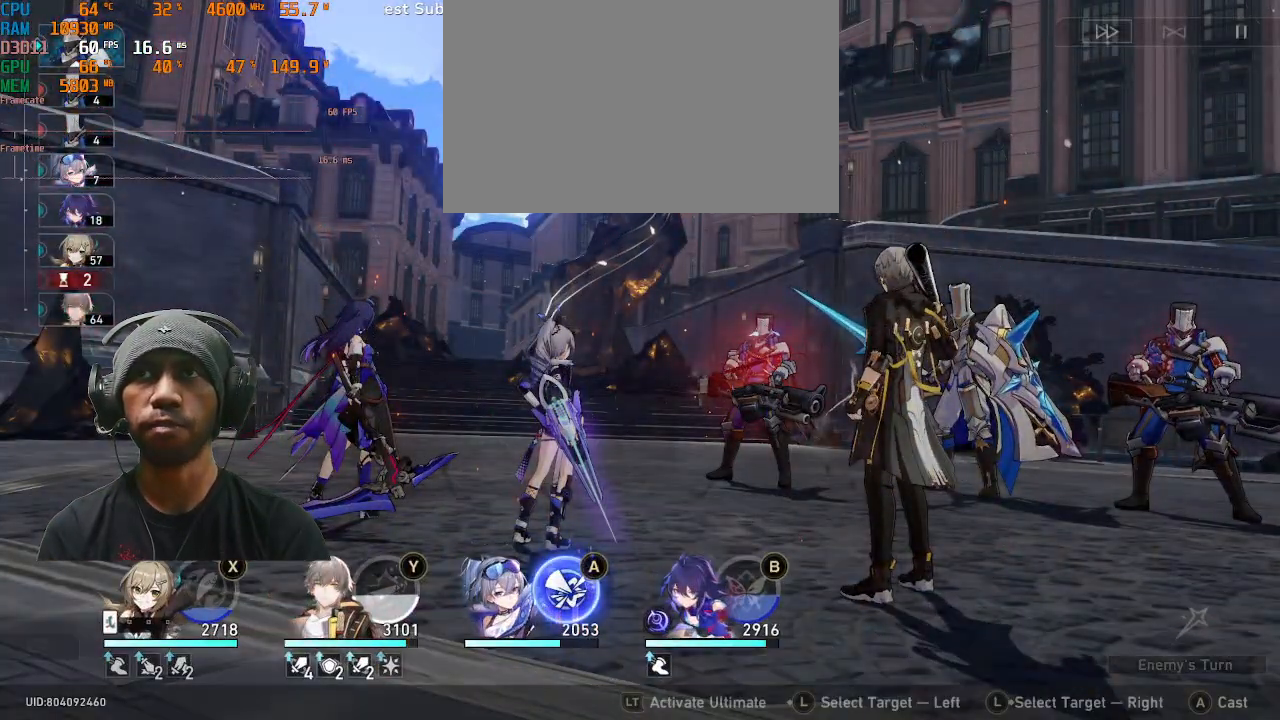
{"dt_ms": 500, "buttons": ["R2"], "left_stick": "center", "events": [[450, "R2", "down"]]}
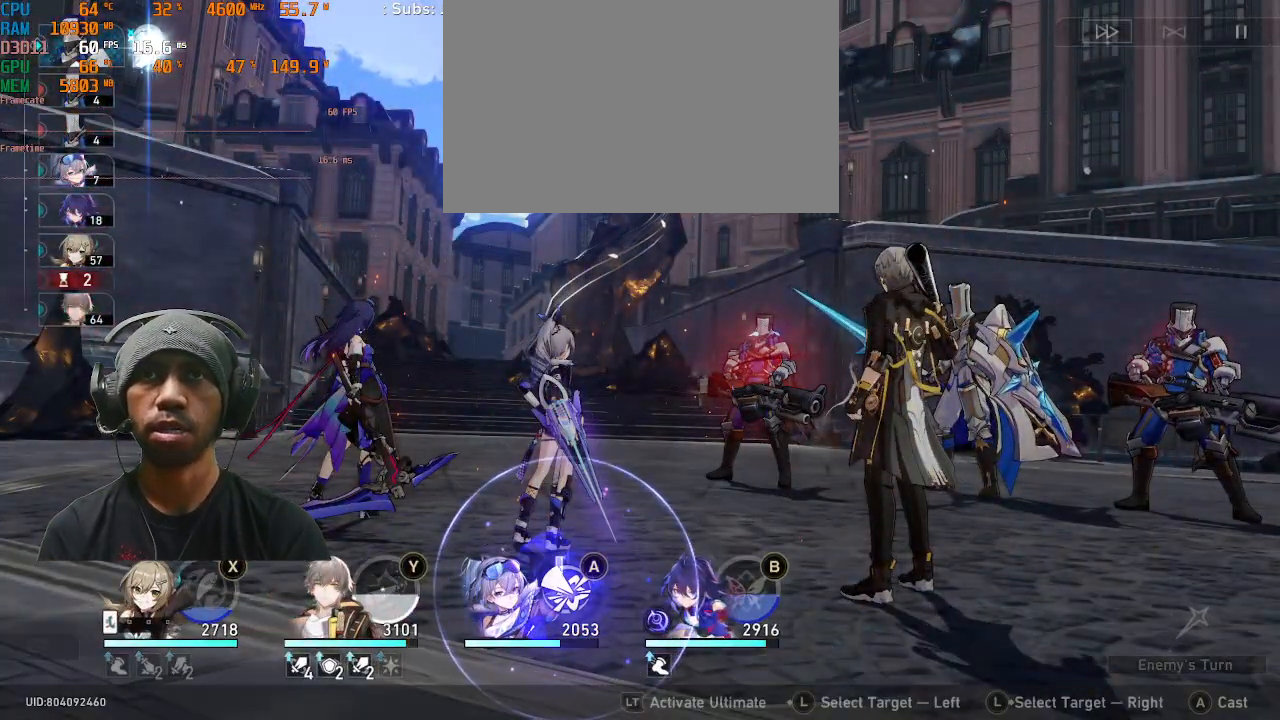
{"dt_ms": 500, "buttons": ["R2"], "left_stick": "center", "events": []}
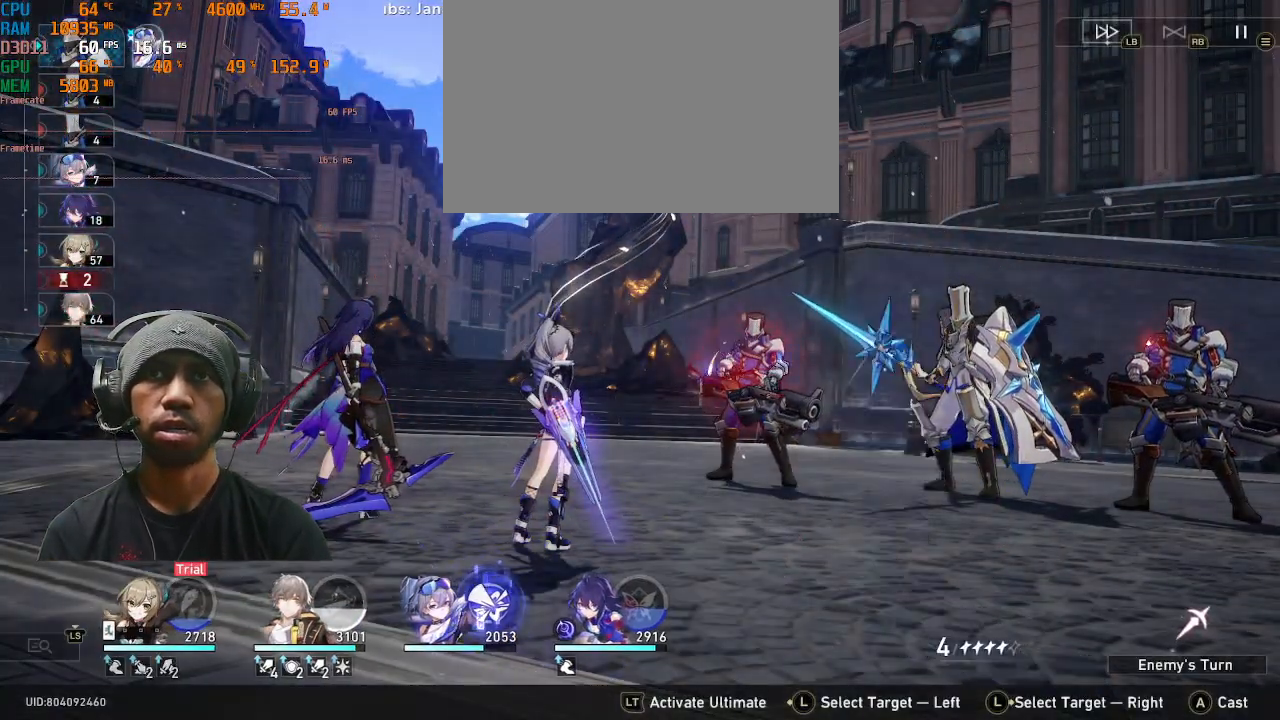
{"dt_ms": 500, "buttons": ["R2"], "left_stick": "center", "events": [[167, "CROSS", "down"], [217, "CROSS", "up"]]}
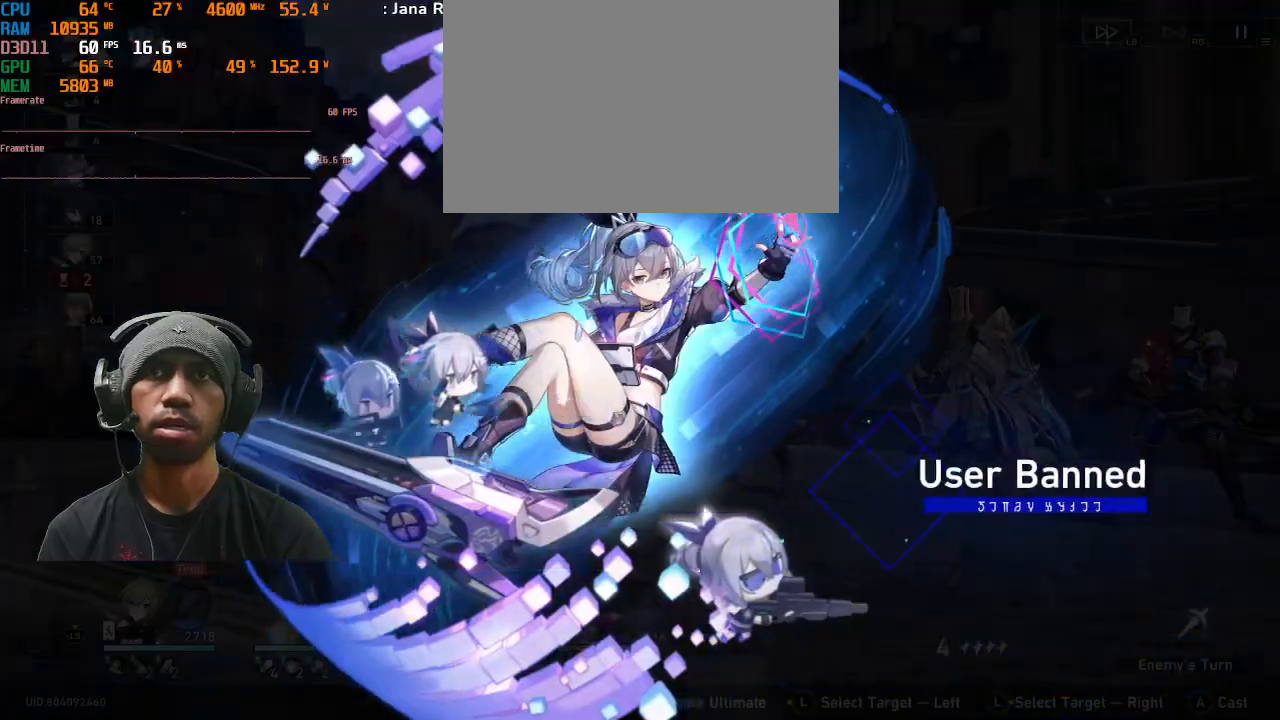
{"dt_ms": 500, "buttons": ["R2"], "left_stick": "center", "events": []}
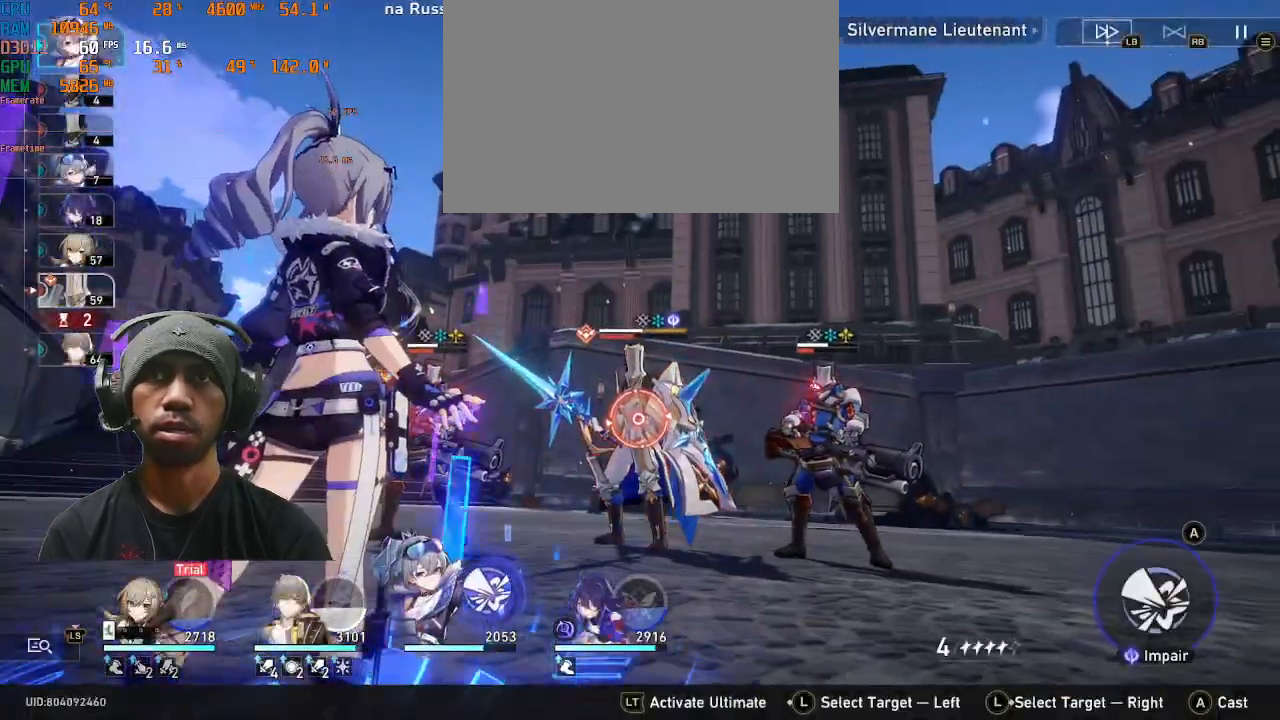
{"dt_ms": 500, "buttons": ["CROSS", "R2"], "left_stick": "center", "events": [[483, "CROSS", "down"]]}
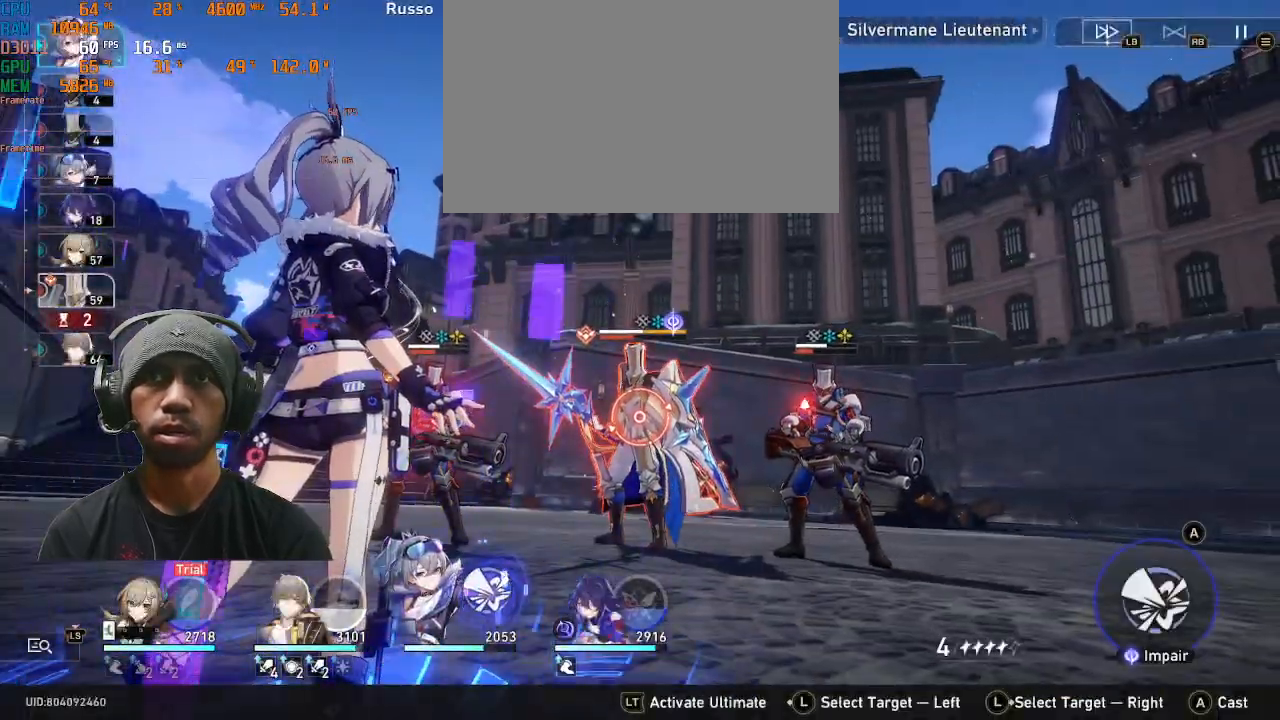
{"dt_ms": 1000, "buttons": ["R2"], "left_stick": "center"}